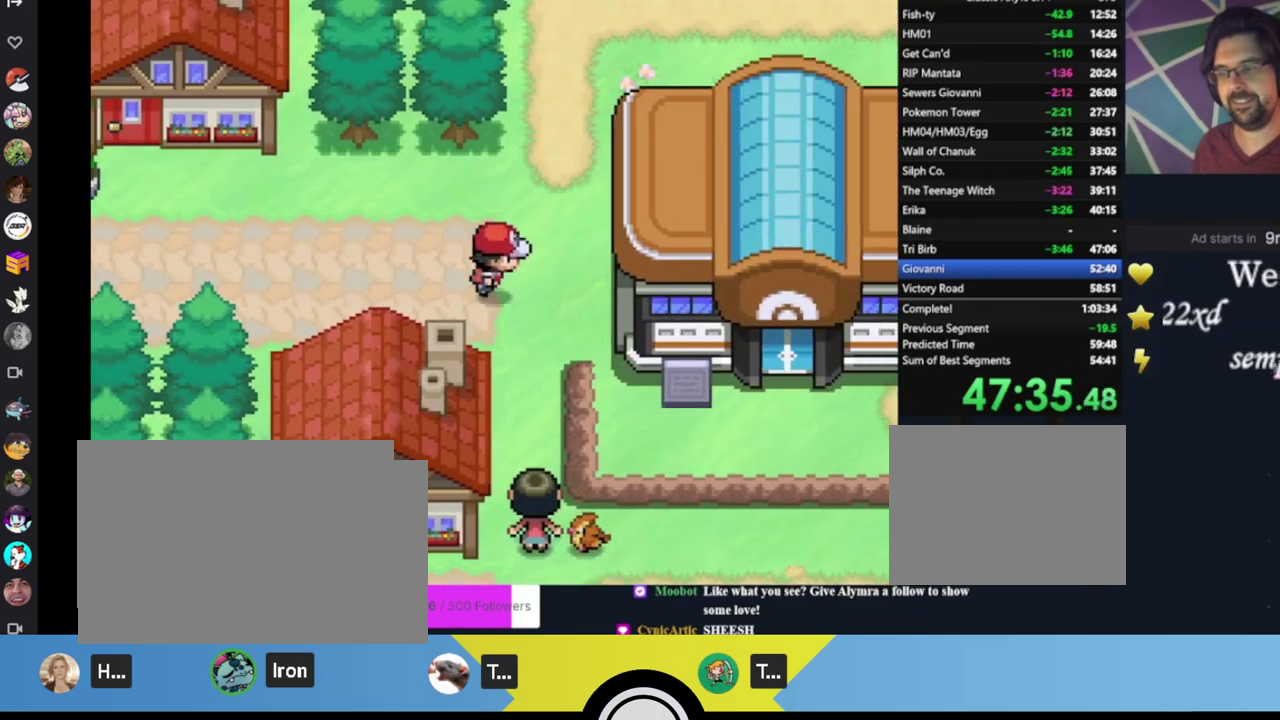
Gameplay with a controller (Xbox layout); each line is a JSON object with the inputs held at the frame after it. "events" lists button and stick changes between this image and that frame as [ms after this image, input, new state], when the widget could be followed in between. Not read: R3 right_stick.
{"buttons": ["DPAD_RIGHT"], "left_stick": "center", "events": [[33, "DPAD_RIGHT", "up"], [100, "DPAD_UP", "down"], [367, "DPAD_UP", "up"], [433, "DPAD_RIGHT", "down"]]}
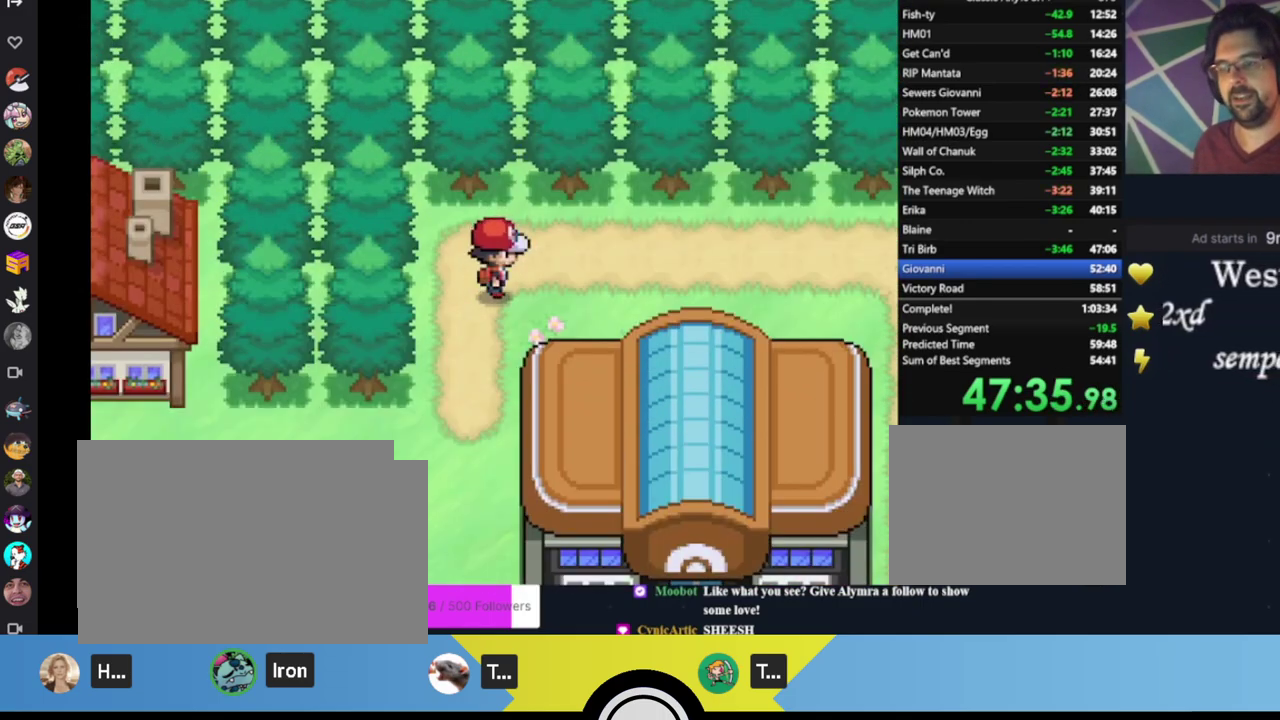
{"buttons": ["DPAD_DOWN"], "left_stick": "center", "events": [[300, "DPAD_RIGHT", "up"], [467, "DPAD_DOWN", "down"]]}
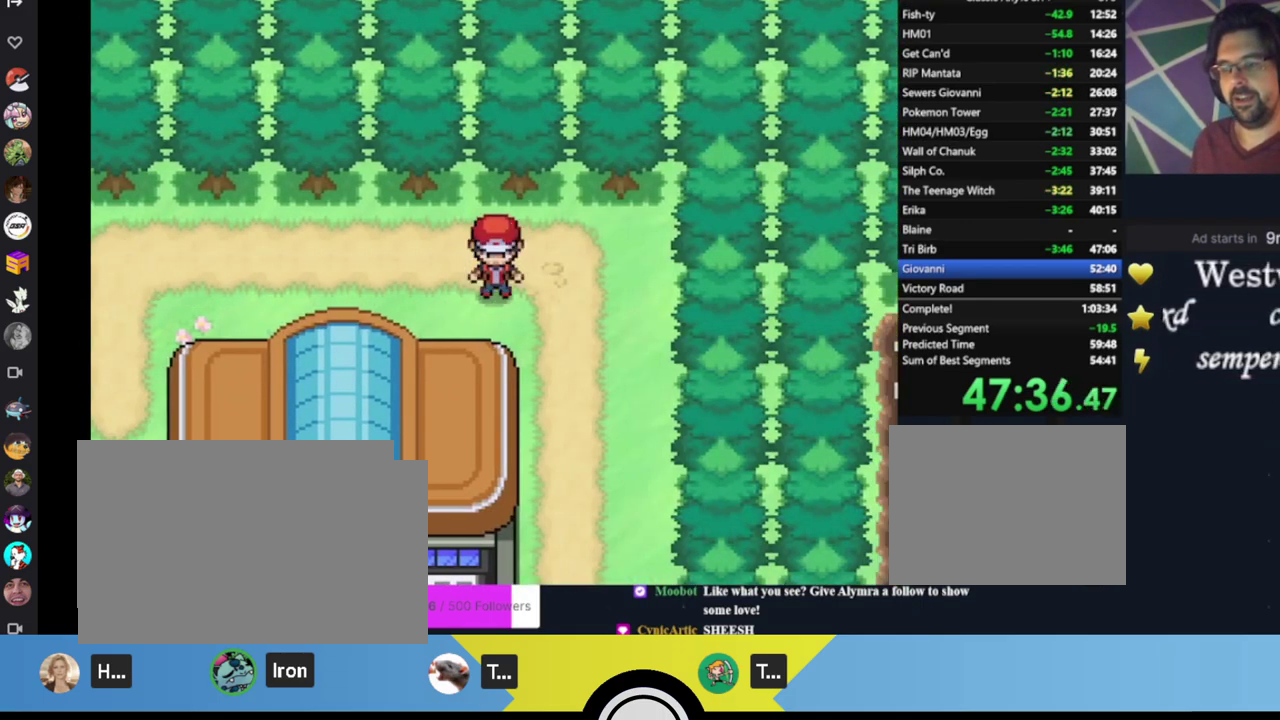
{"buttons": ["DPAD_DOWN"], "left_stick": "center", "events": [[167, "DPAD_DOWN", "up"], [233, "DPAD_RIGHT", "down"], [333, "DPAD_RIGHT", "up"], [500, "DPAD_DOWN", "down"]]}
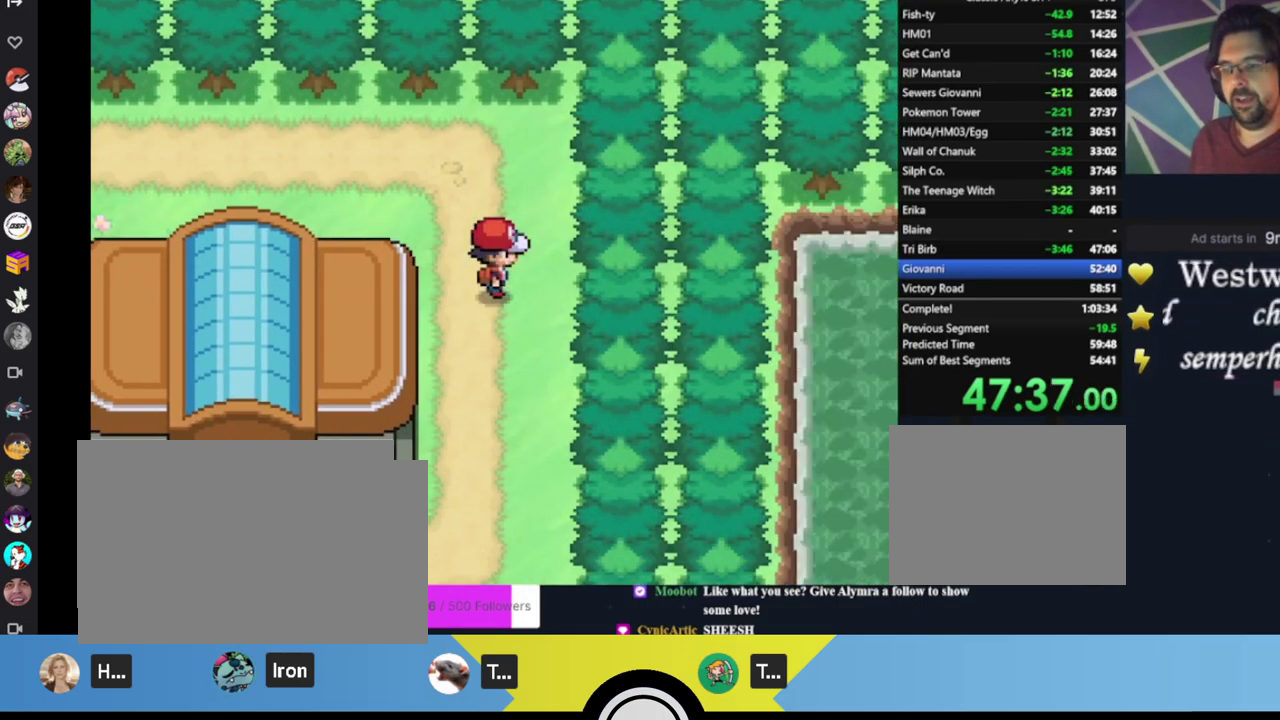
{"buttons": [], "left_stick": "center", "events": [[200, "DPAD_DOWN", "up"]]}
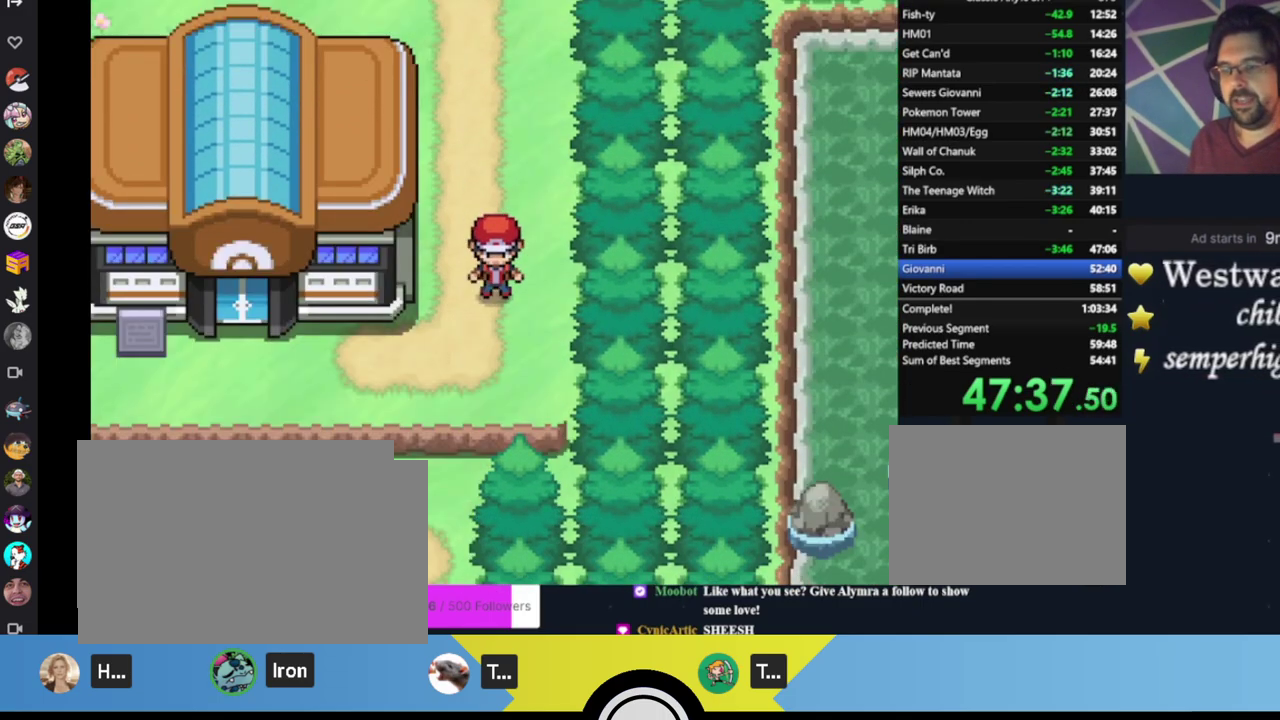
{"buttons": ["DPAD_LEFT"], "left_stick": "center", "events": [[33, "DPAD_DOWN", "down"], [133, "DPAD_DOWN", "up"], [467, "DPAD_LEFT", "down"]]}
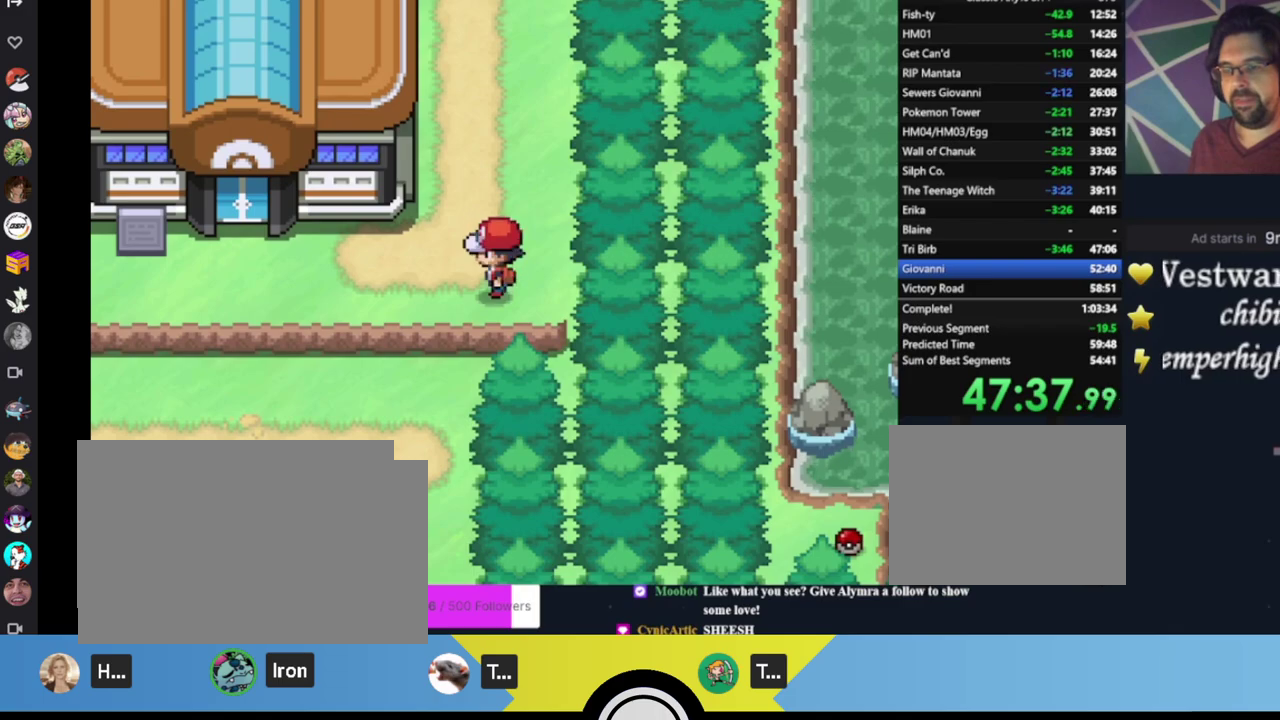
{"buttons": ["DPAD_UP"], "left_stick": "center", "events": [[183, "DPAD_LEFT", "up"], [450, "DPAD_UP", "down"]]}
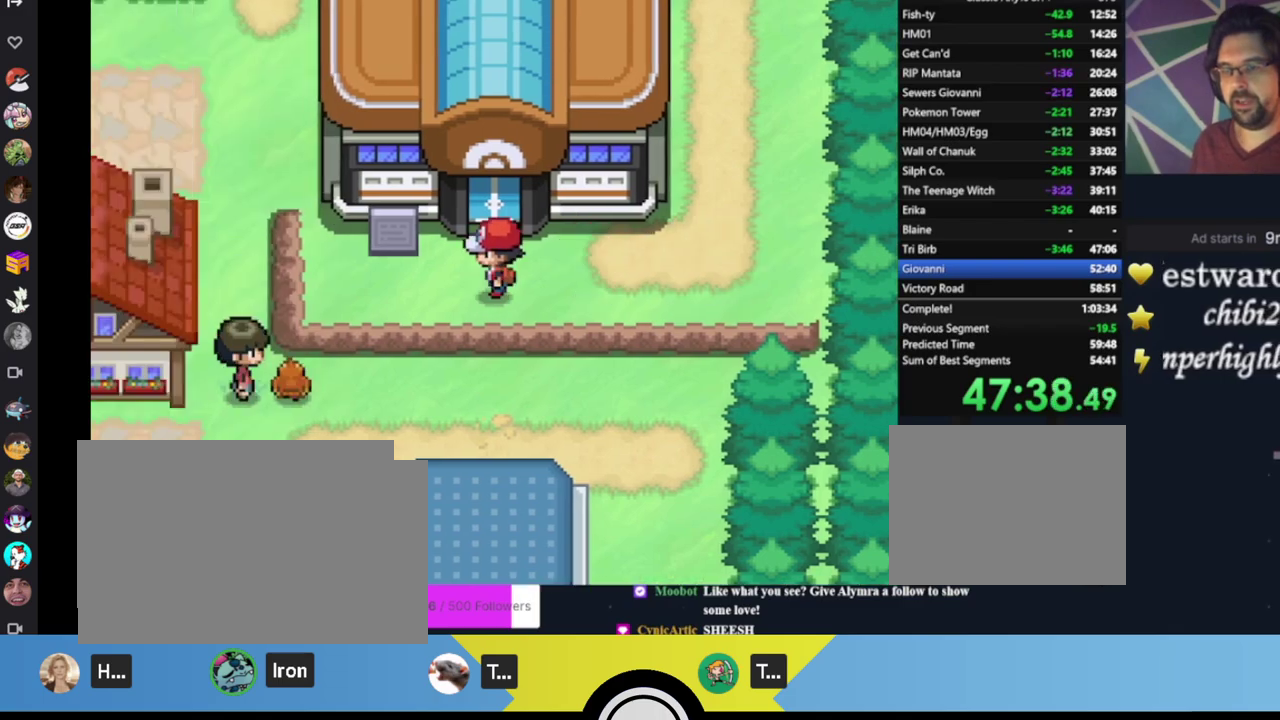
{"buttons": ["DPAD_UP"], "left_stick": "center", "events": [[117, "DPAD_UP", "up"], [483, "DPAD_UP", "down"]]}
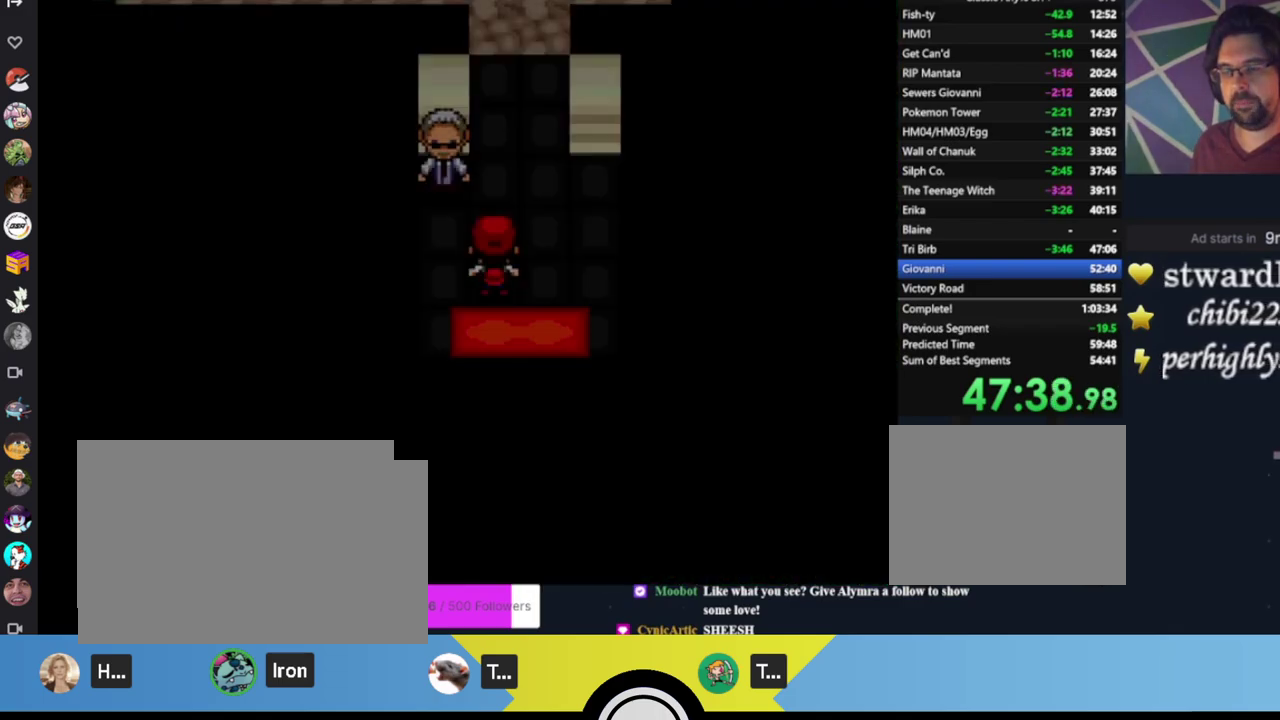
{"buttons": [], "left_stick": "center", "events": [[300, "DPAD_UP", "up"]]}
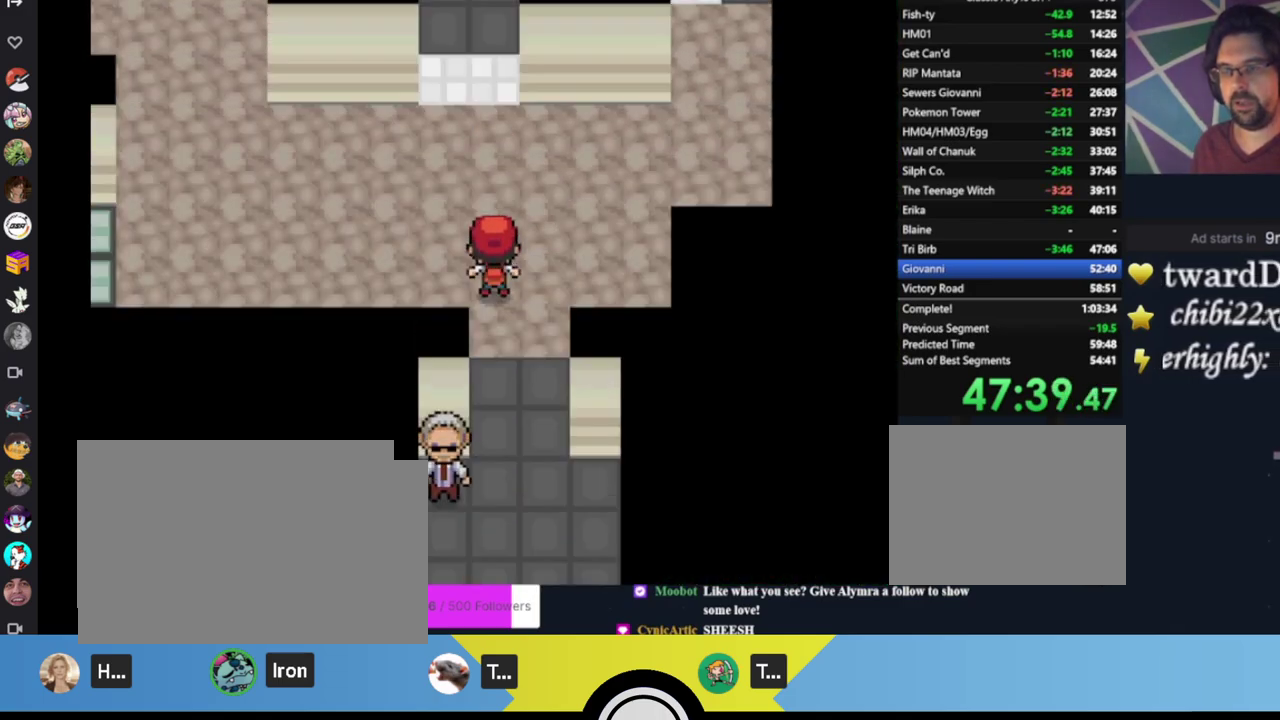
{"buttons": ["DPAD_UP"], "left_stick": "center", "events": [[33, "DPAD_LEFT", "down"], [267, "DPAD_LEFT", "up"], [333, "DPAD_UP", "down"]]}
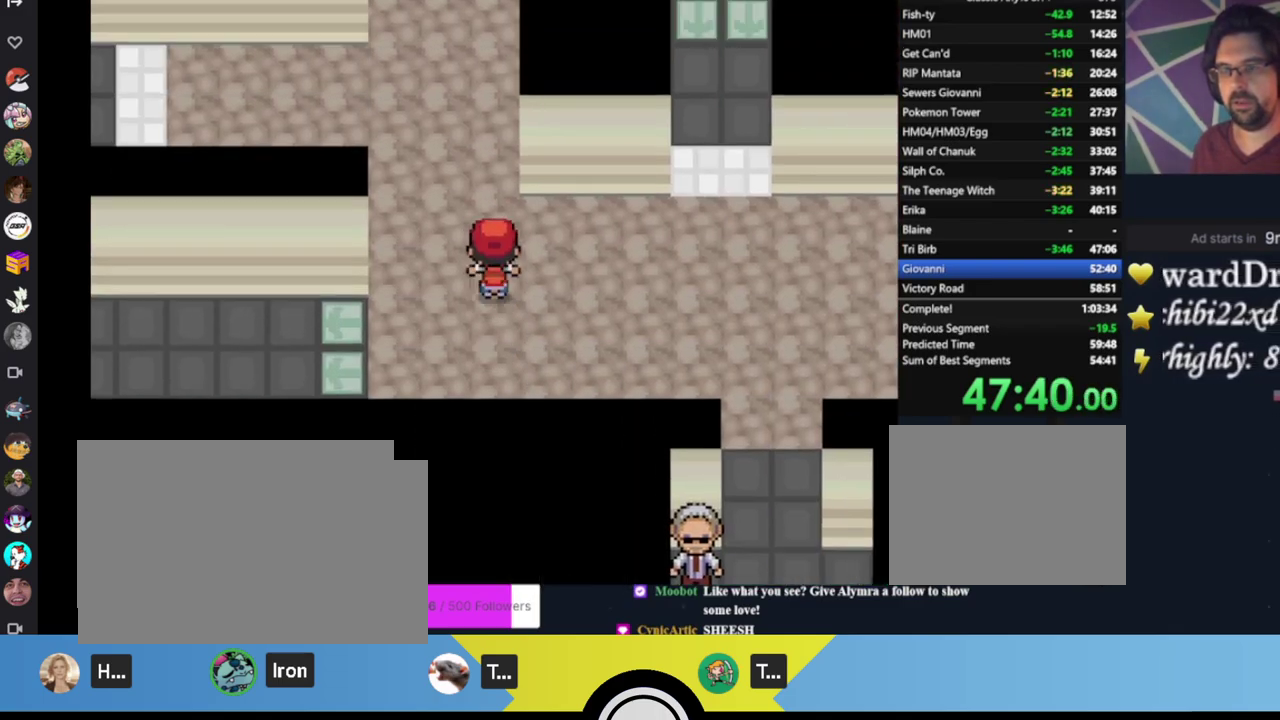
{"buttons": ["DPAD_UP"], "left_stick": "center", "events": [[33, "DPAD_UP", "up"], [167, "DPAD_LEFT", "down"], [350, "DPAD_LEFT", "up"], [433, "DPAD_UP", "down"]]}
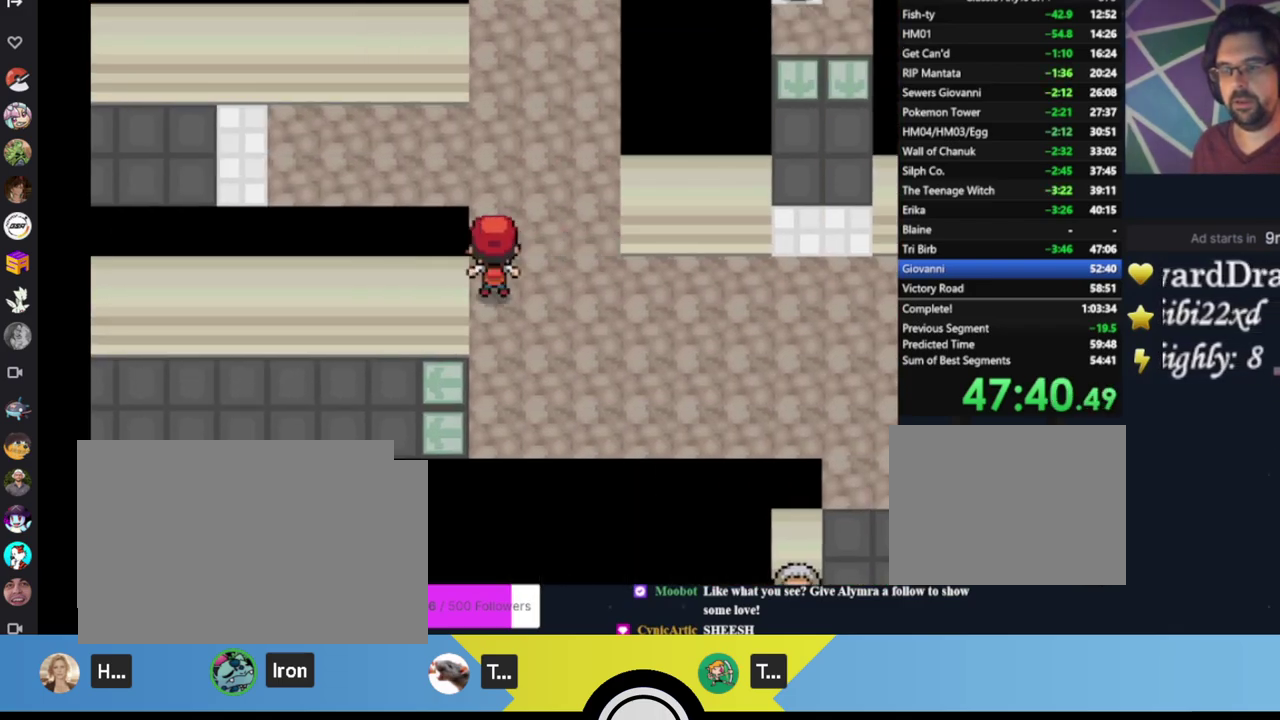
{"buttons": ["A", "DPAD_UP"], "left_stick": "center", "events": [[467, "A", "down"]]}
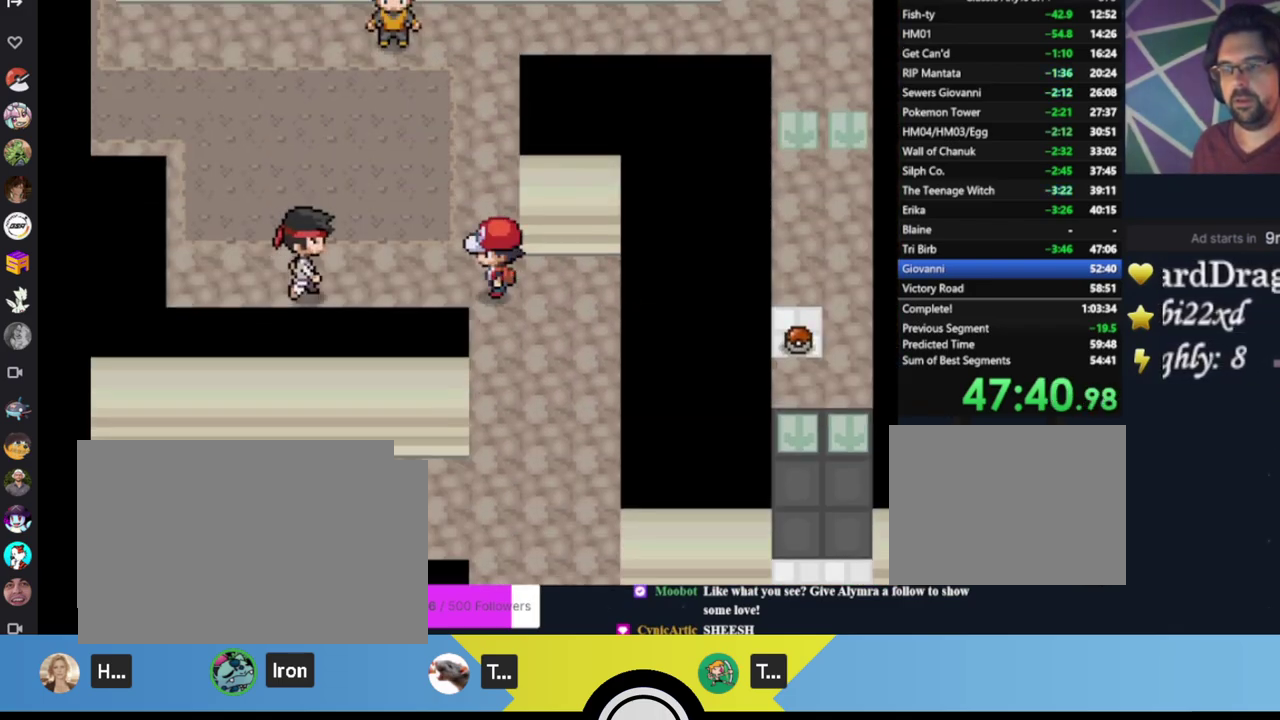
{"buttons": [], "left_stick": "center", "events": [[50, "DPAD_UP", "up"], [83, "A", "up"], [133, "A", "down"], [183, "A", "up"], [233, "A", "down"], [350, "A", "up"], [417, "A", "down"], [483, "A", "up"]]}
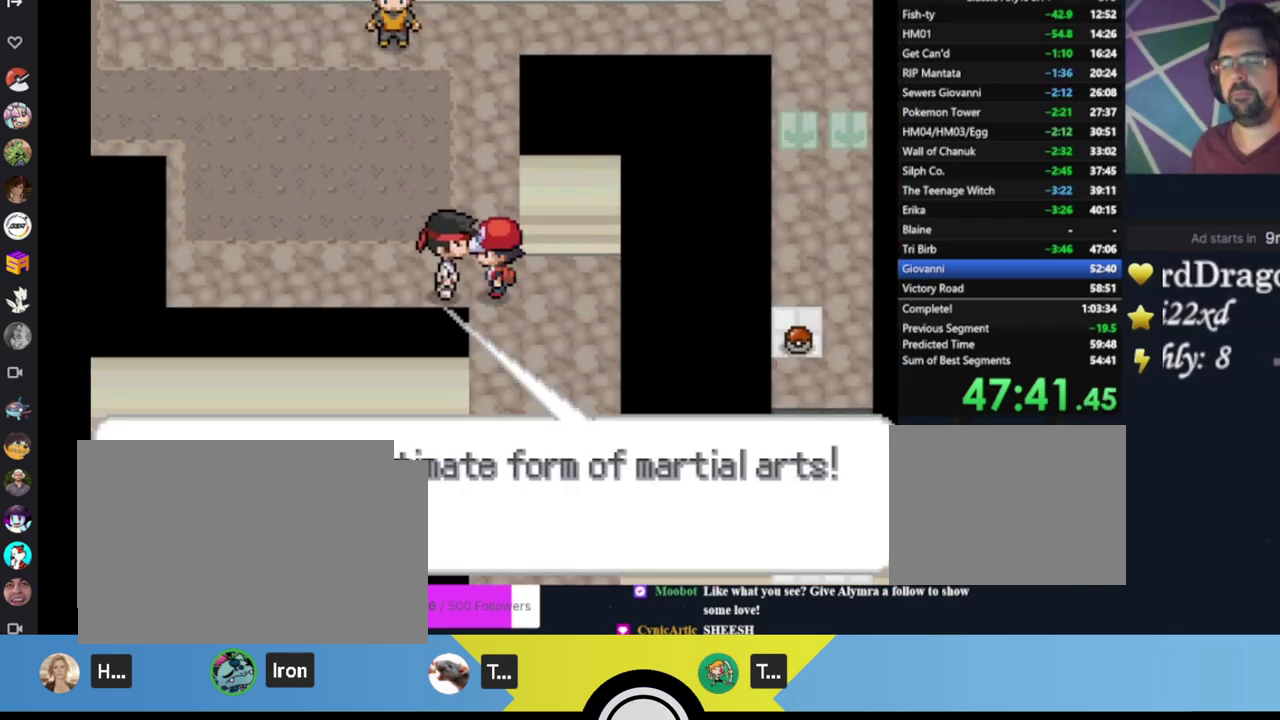
{"buttons": [], "left_stick": "center", "events": [[50, "A", "down"], [100, "A", "up"], [183, "A", "down"], [250, "A", "up"], [300, "A", "down"], [383, "A", "up"], [450, "A", "down"], [500, "A", "up"]]}
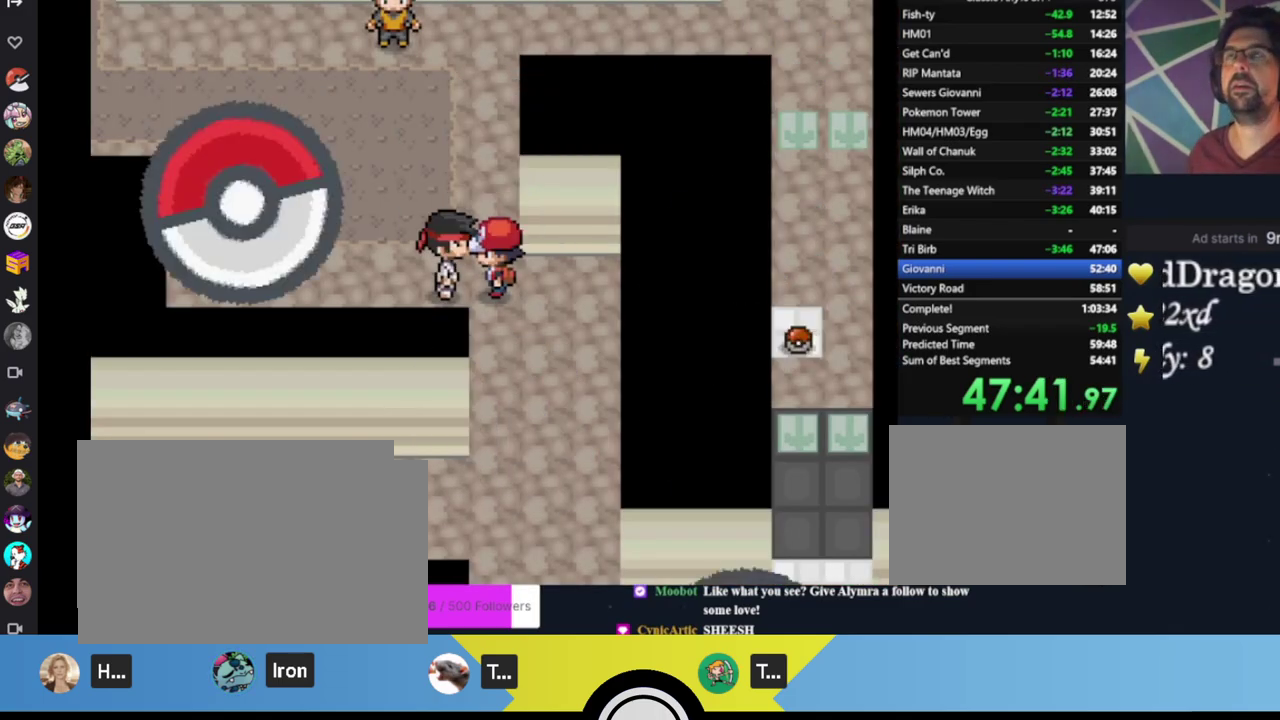
{"buttons": ["A"], "left_stick": "center", "events": [[83, "A", "down"], [150, "A", "up"], [217, "A", "down"]]}
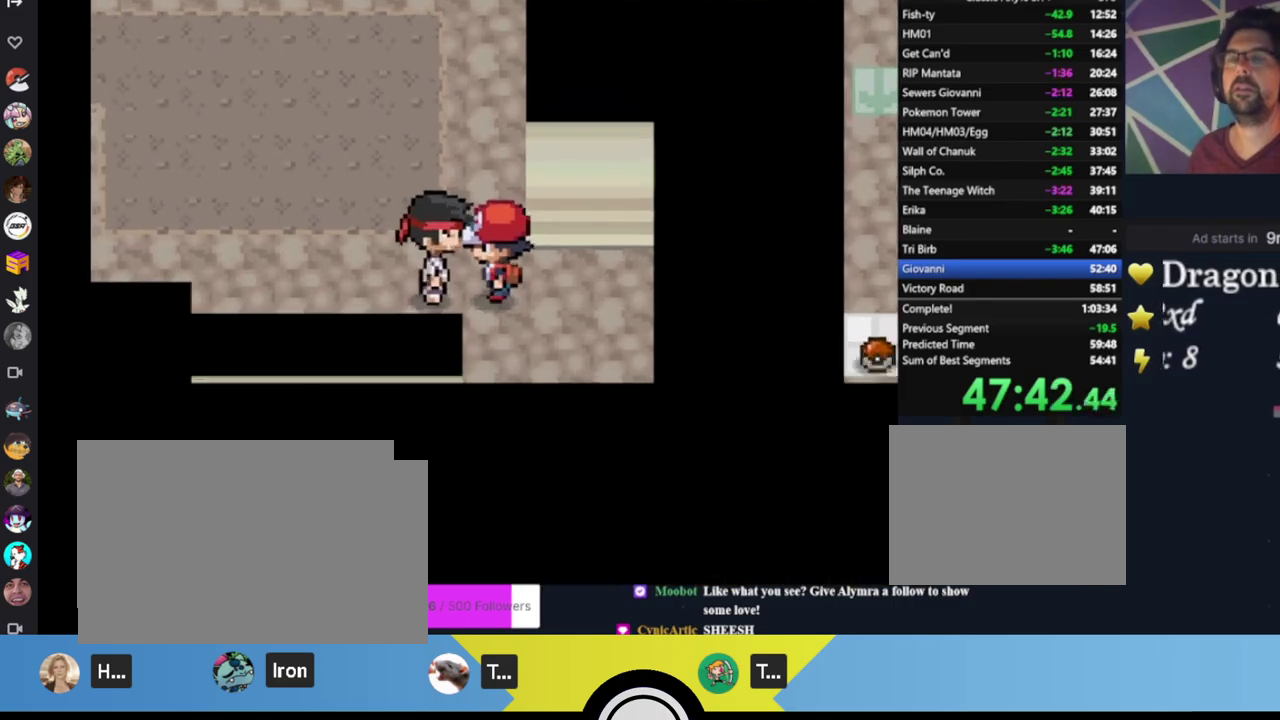
{"buttons": ["A"], "left_stick": "center", "events": [[83, "A", "up"], [150, "A", "down"], [217, "A", "up"], [283, "A", "down"], [350, "A", "up"], [417, "A", "down"]]}
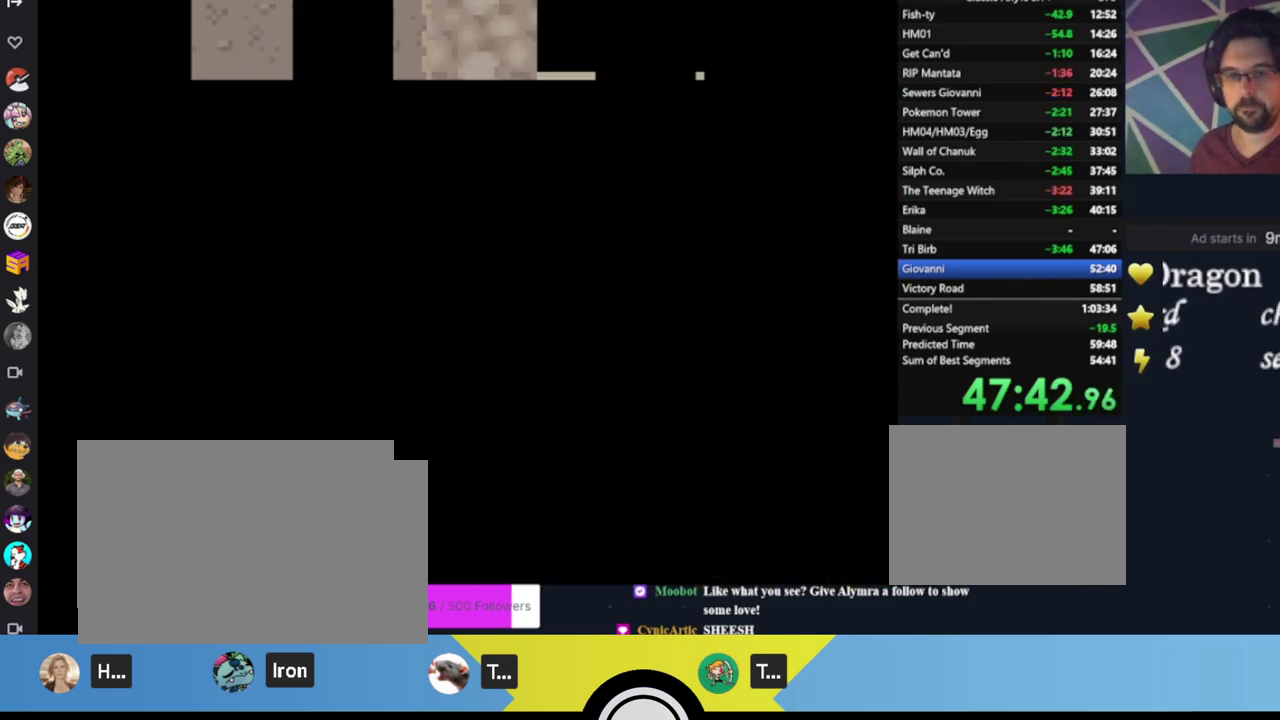
{"buttons": [], "left_stick": "center", "events": [[17, "A", "up"], [83, "A", "down"], [150, "A", "up"], [217, "A", "down"], [317, "A", "up"], [383, "A", "down"], [450, "A", "up"]]}
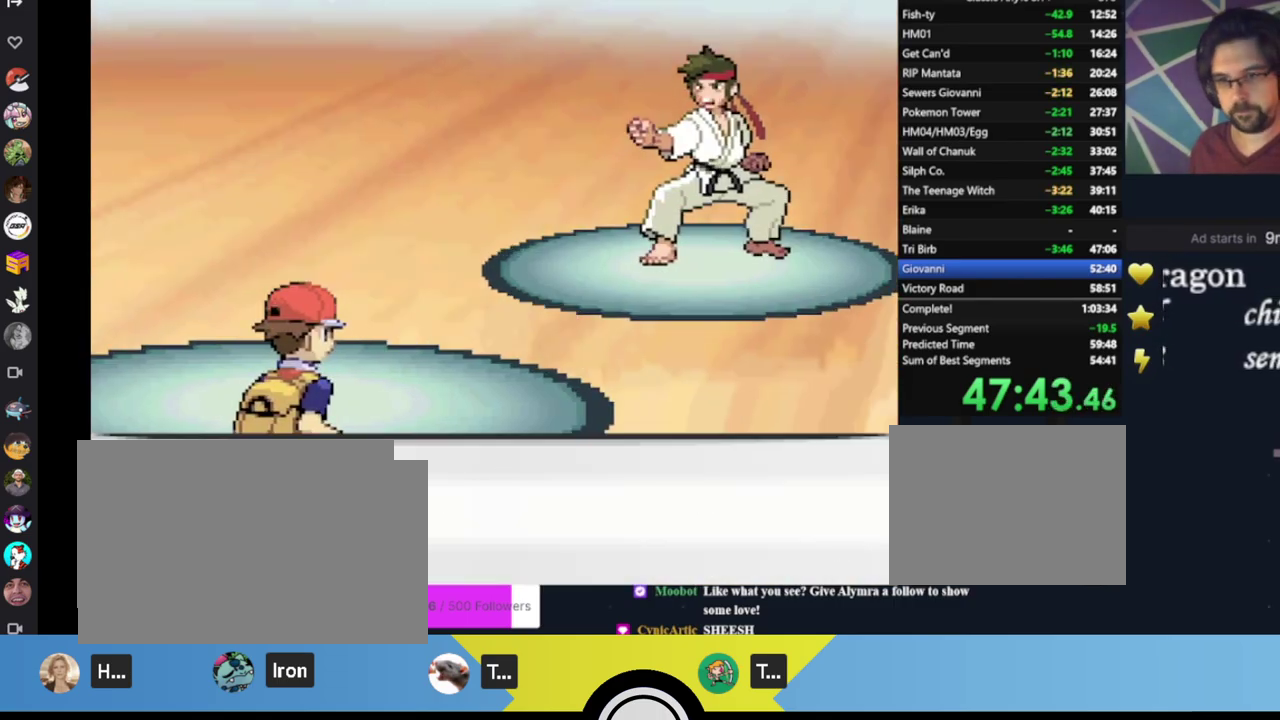
{"buttons": ["A"], "left_stick": "center", "events": [[17, "A", "down"], [83, "A", "up"], [150, "A", "down"], [217, "A", "up"], [283, "A", "down"], [350, "A", "up"], [417, "A", "down"]]}
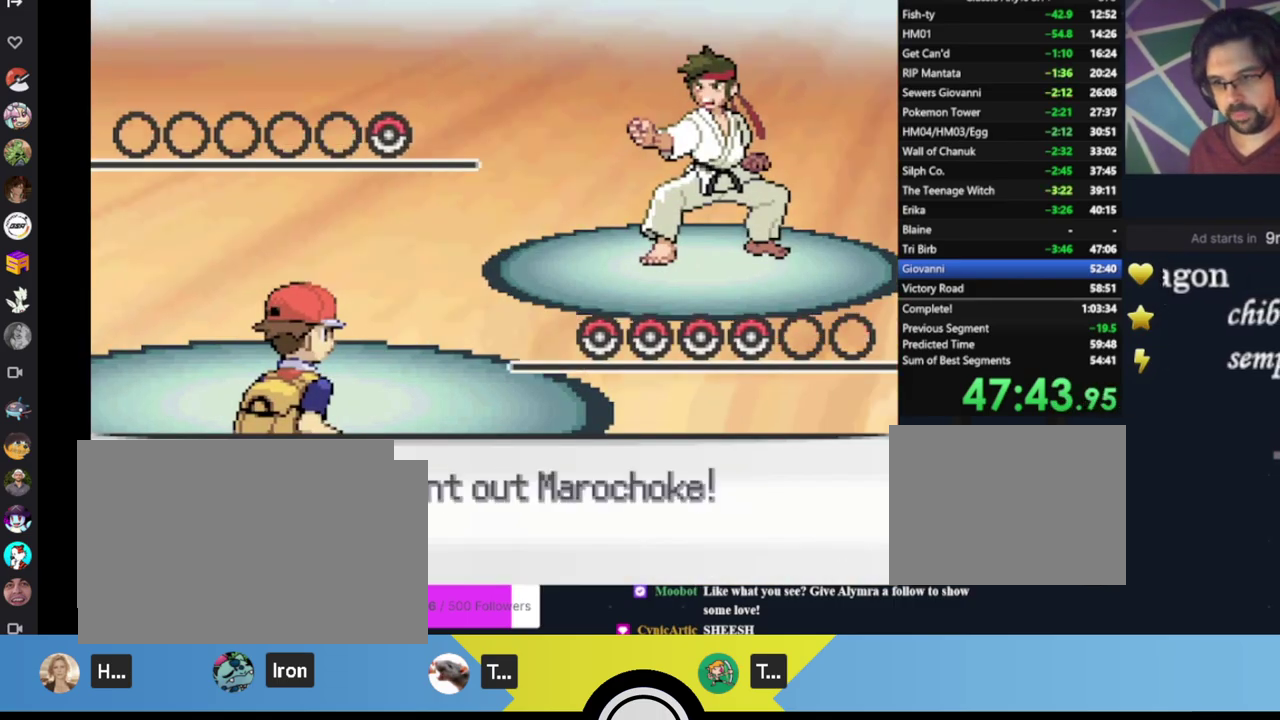
{"buttons": [], "left_stick": "center", "events": [[150, "A", "up"], [217, "A", "down"], [283, "A", "up"], [350, "A", "down"], [450, "A", "up"]]}
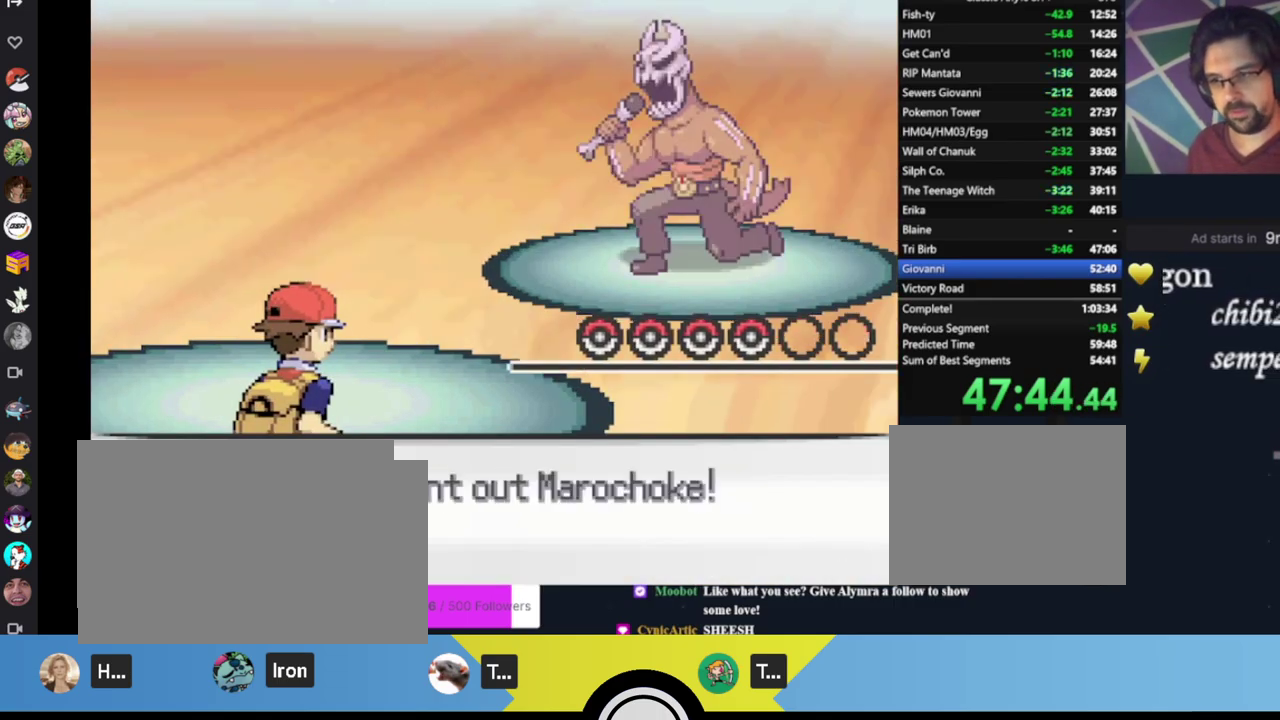
{"buttons": ["A"], "left_stick": "center", "events": [[17, "A", "down"], [117, "A", "up"], [183, "A", "down"], [367, "A", "up"], [467, "A", "down"]]}
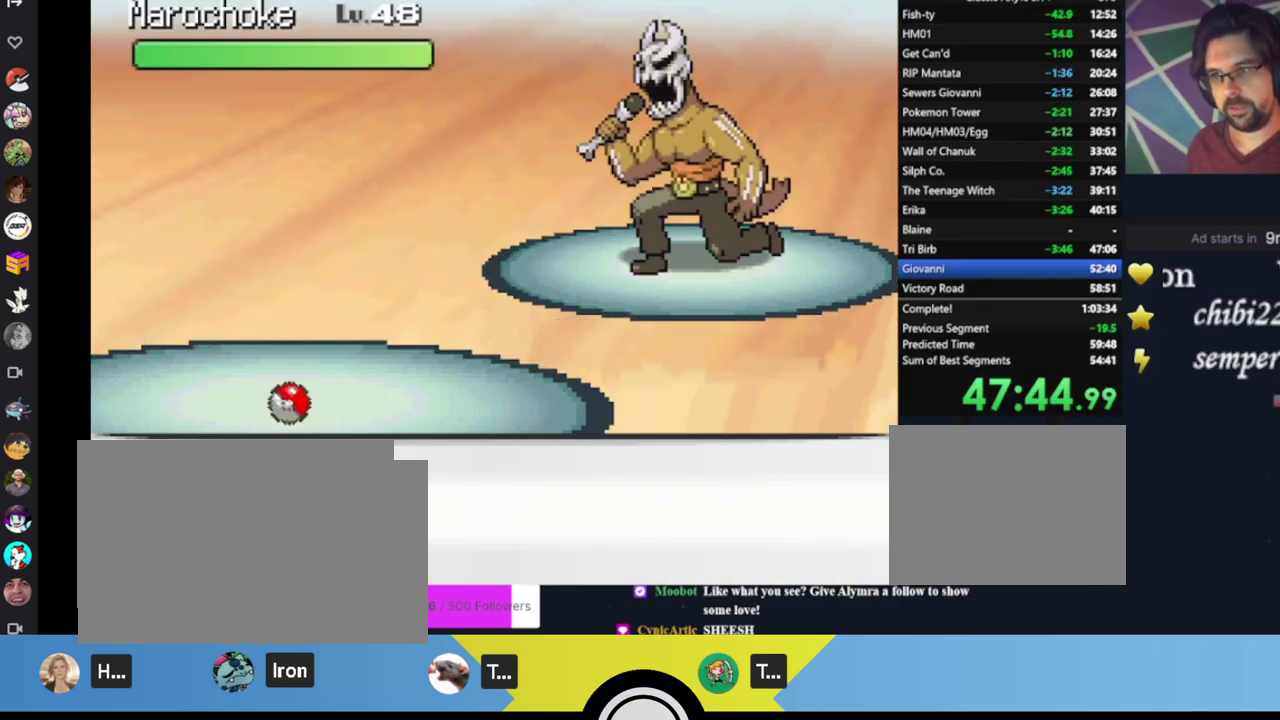
{"buttons": [], "left_stick": "center", "events": [[33, "A", "up"], [100, "A", "down"], [167, "A", "up"], [233, "A", "down"], [300, "A", "up"], [400, "A", "down"], [467, "A", "up"]]}
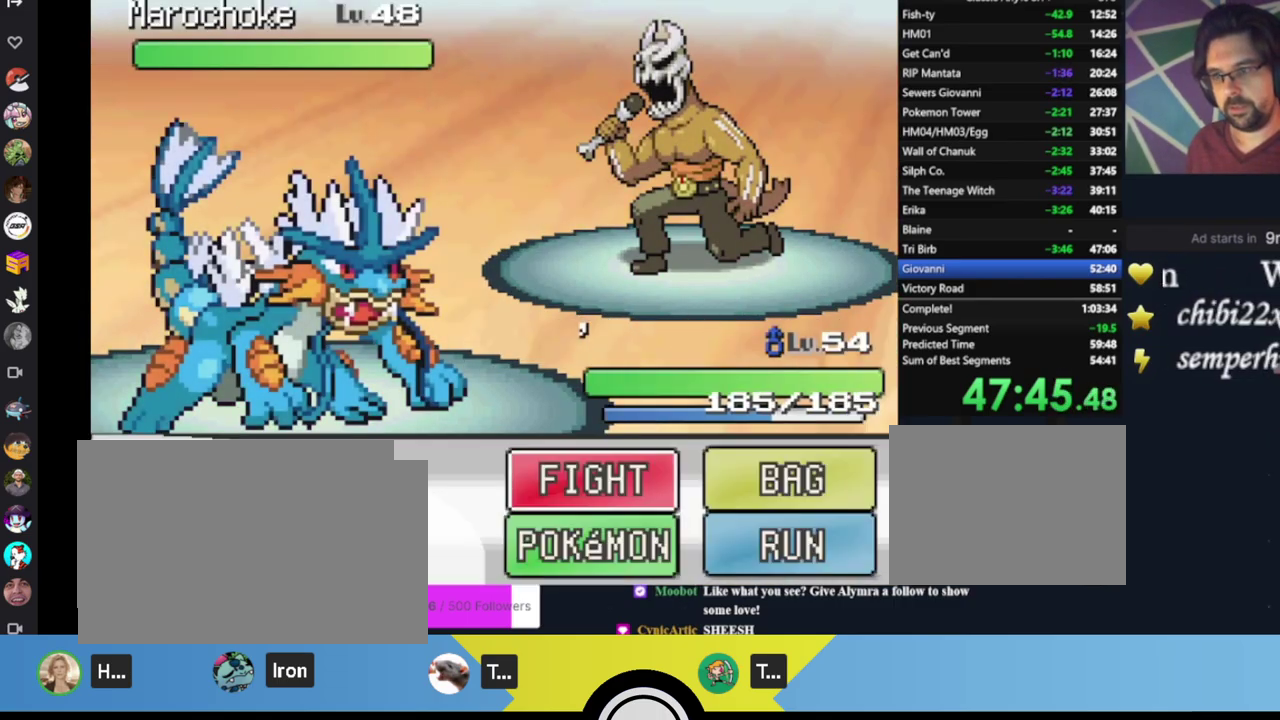
{"buttons": ["A"], "left_stick": "center", "events": [[33, "A", "down"], [100, "A", "up"], [167, "A", "down"], [367, "A", "up"], [433, "A", "down"]]}
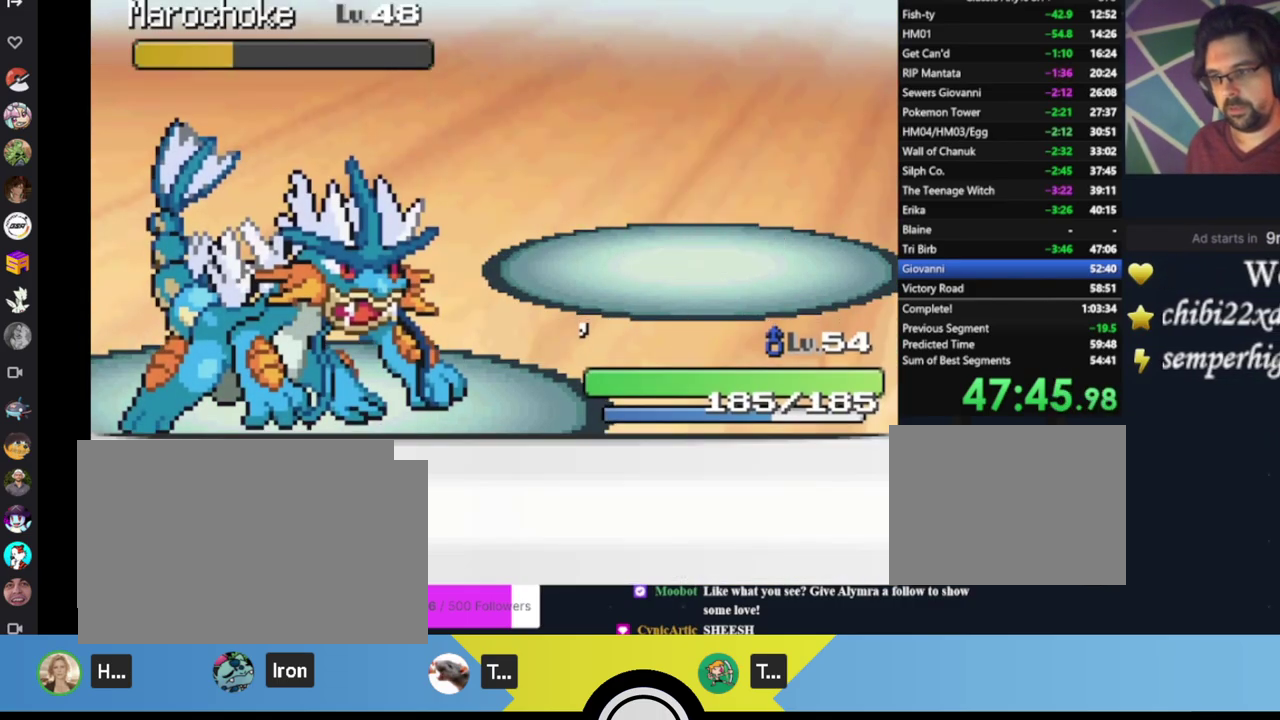
{"buttons": ["A"], "left_stick": "center", "events": [[33, "A", "up"], [100, "A", "down"], [167, "A", "up"], [233, "A", "down"], [300, "A", "up"], [367, "A", "down"], [433, "A", "up"], [500, "A", "down"]]}
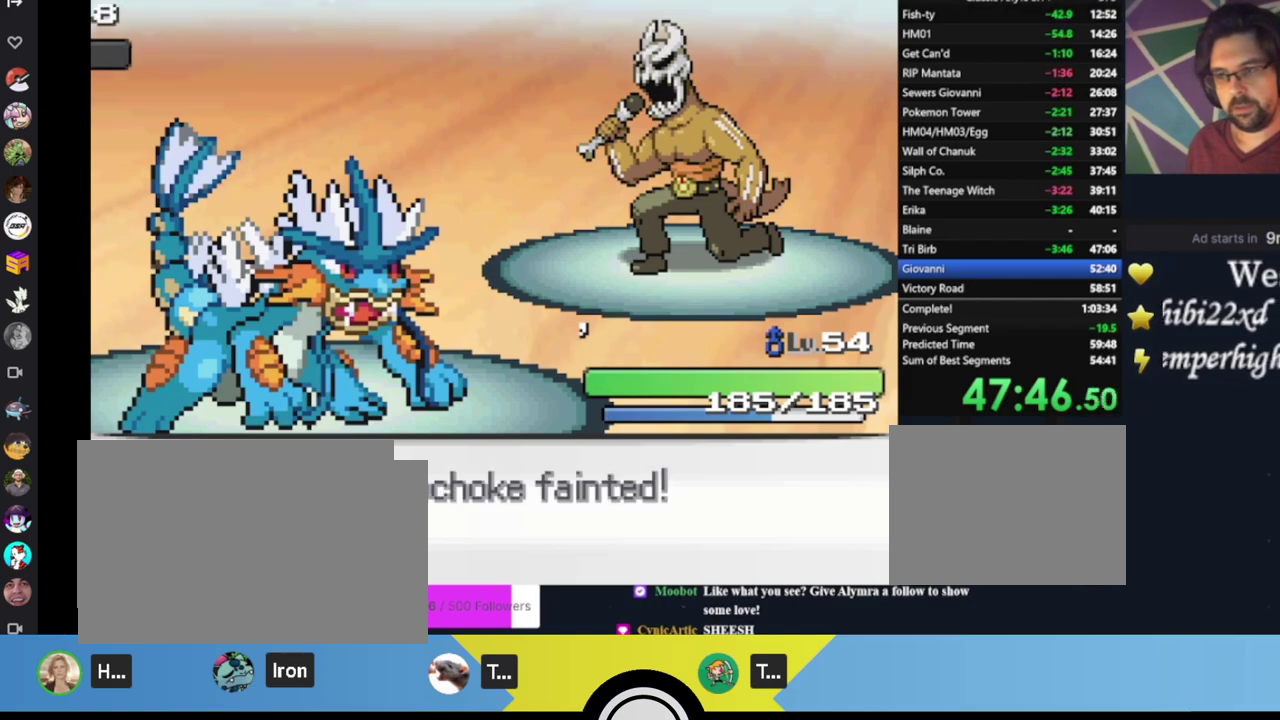
{"buttons": [], "left_stick": "center", "events": [[67, "A", "up"], [133, "A", "down"], [500, "A", "up"]]}
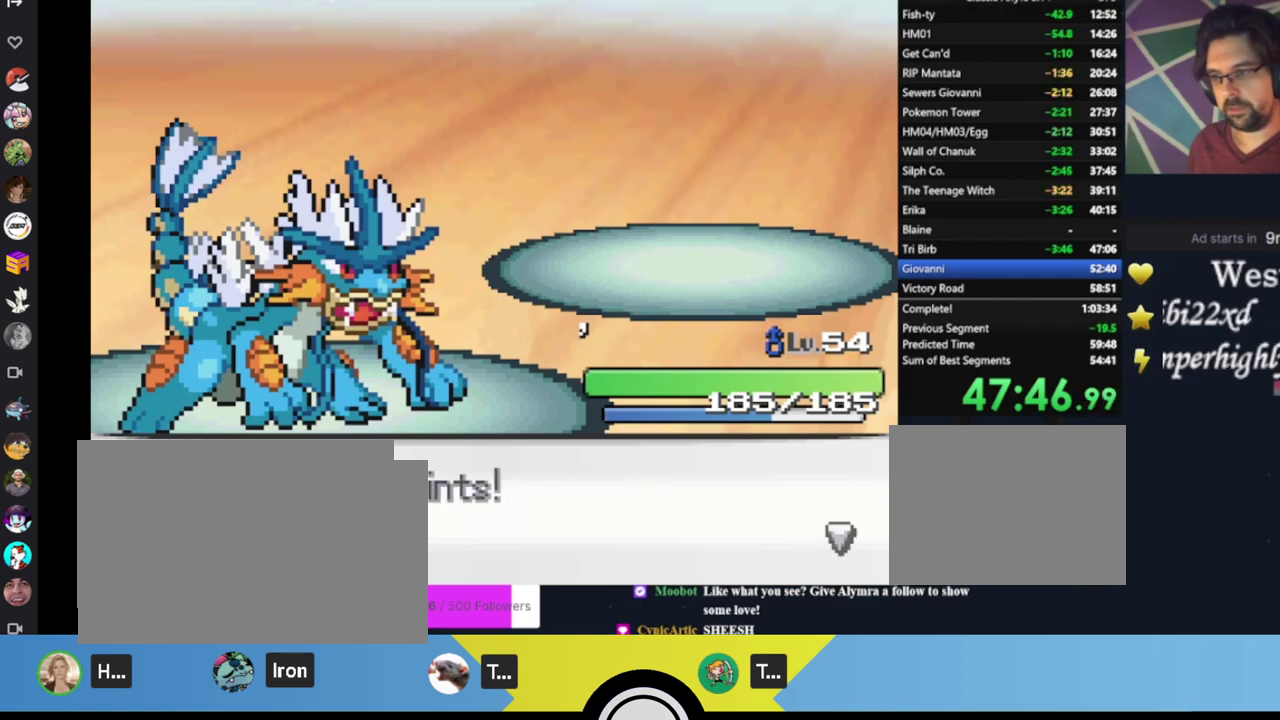
{"buttons": ["A"], "left_stick": "center", "events": [[67, "A", "down"], [133, "A", "up"], [200, "A", "down"], [433, "A", "up"], [500, "A", "down"]]}
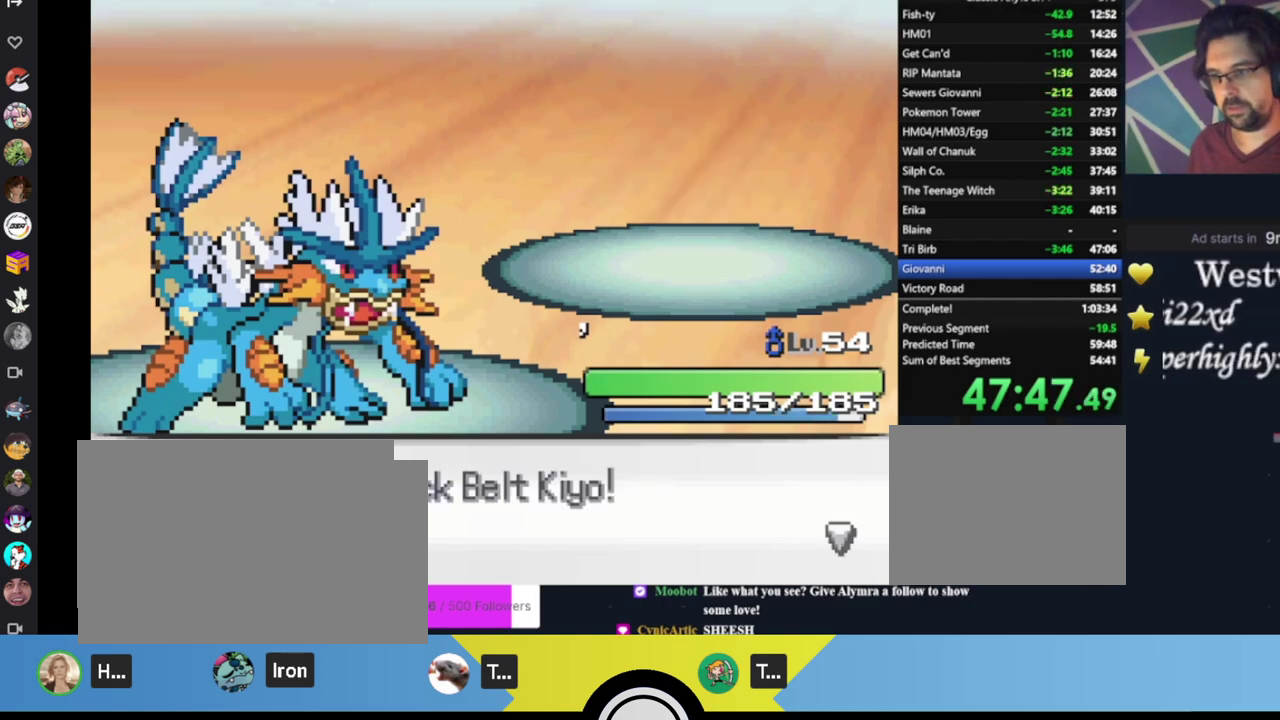
{"buttons": ["DPAD_UP"], "left_stick": "center", "events": [[67, "A", "up"], [133, "A", "down"], [200, "A", "up"], [267, "A", "down"], [367, "A", "up"], [367, "DPAD_UP", "down"], [433, "A", "down"], [500, "A", "up"]]}
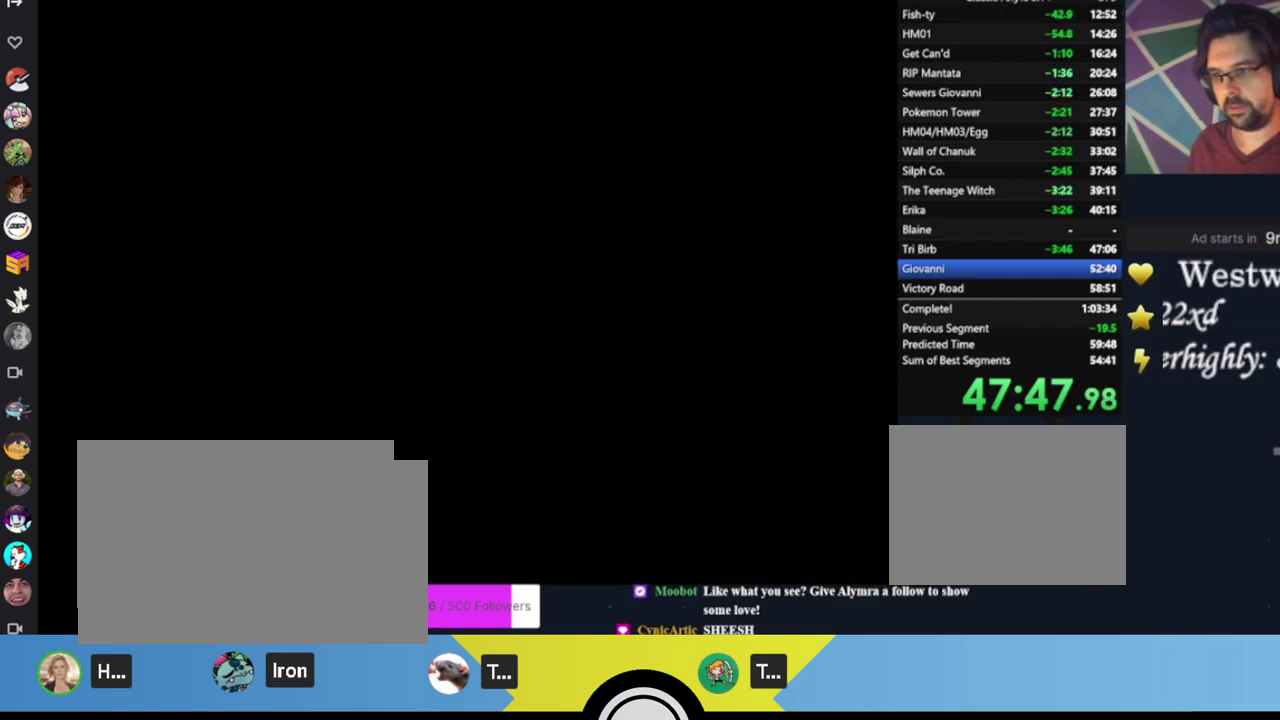
{"buttons": ["DPAD_UP"], "left_stick": "center", "events": []}
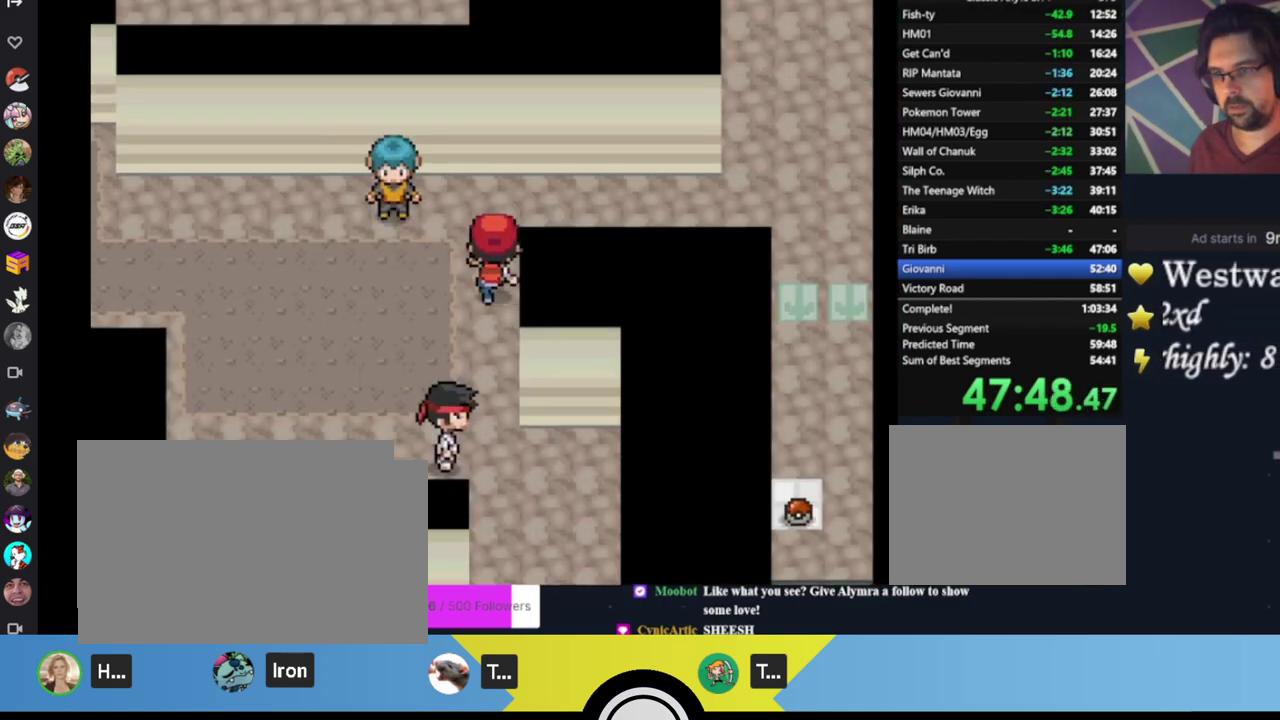
{"buttons": [], "left_stick": "center", "events": [[100, "DPAD_UP", "up"], [167, "DPAD_RIGHT", "down"], [433, "DPAD_RIGHT", "up"]]}
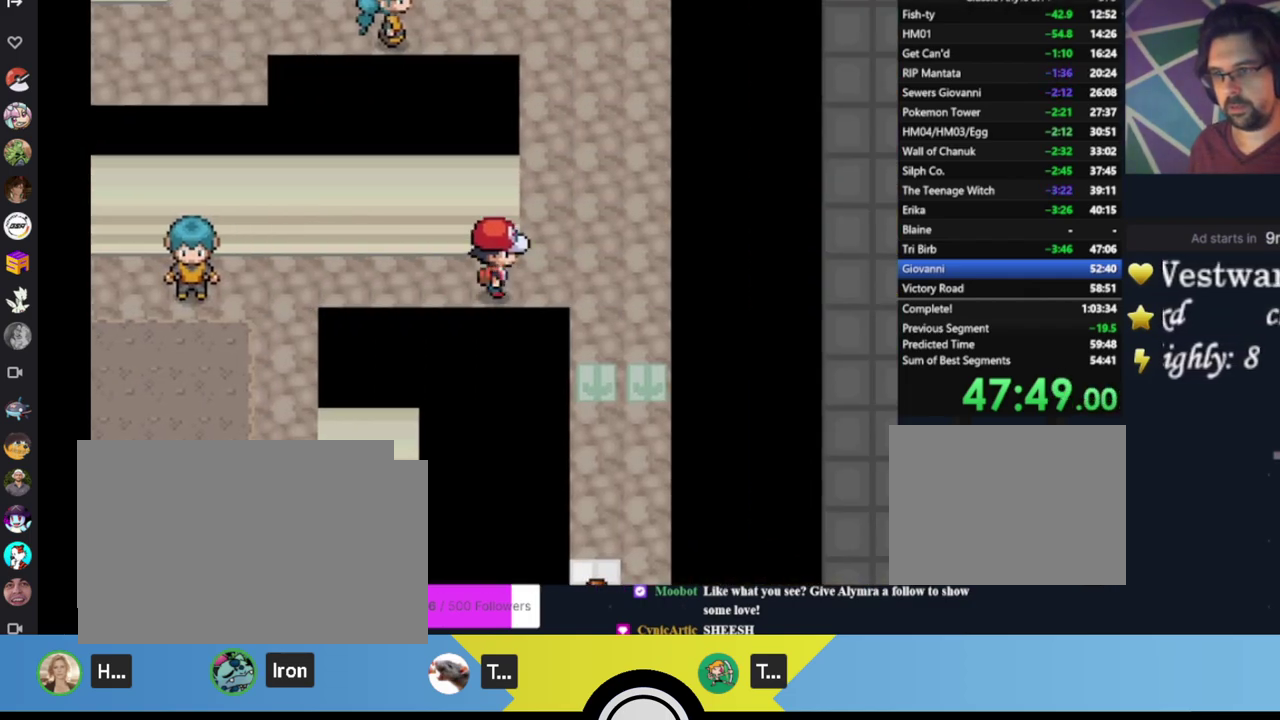
{"buttons": [], "left_stick": "center", "events": [[100, "DPAD_RIGHT", "down"], [200, "DPAD_RIGHT", "up"]]}
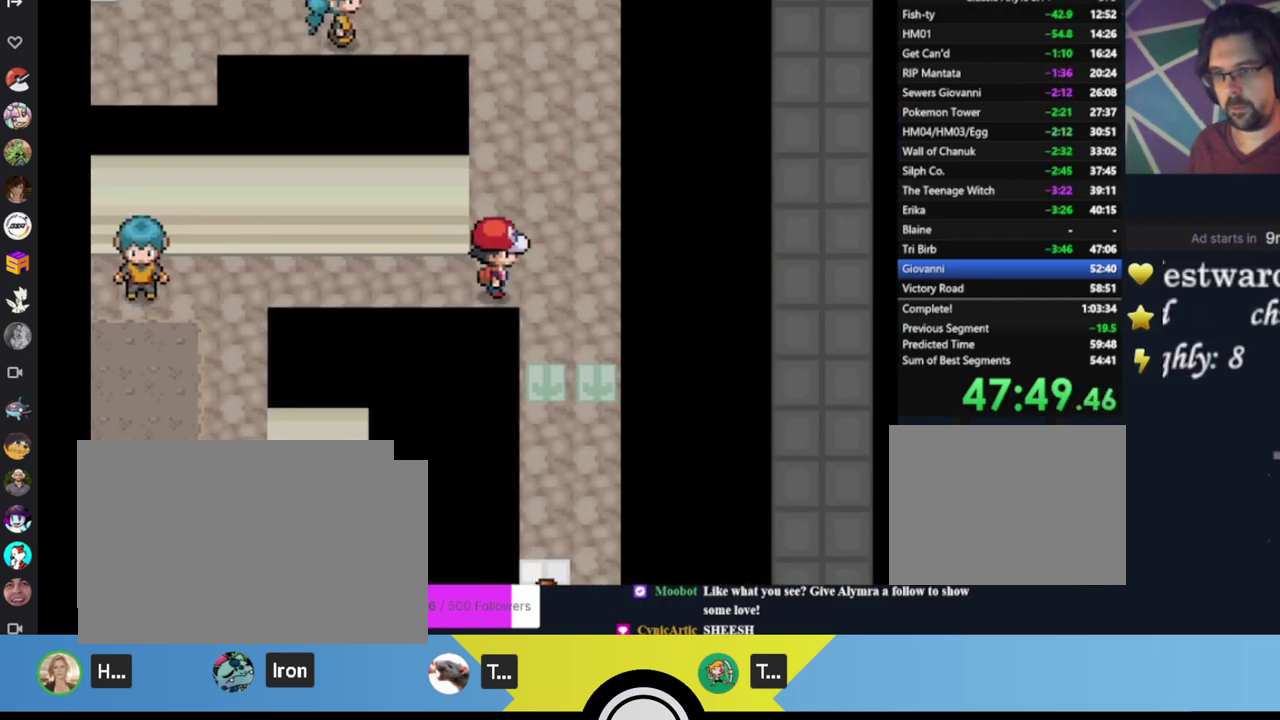
{"buttons": ["A"], "left_stick": "center", "events": [[17, "DPAD_UP", "down"], [317, "A", "down"], [383, "DPAD_UP", "up"], [417, "A", "up"], [483, "A", "down"]]}
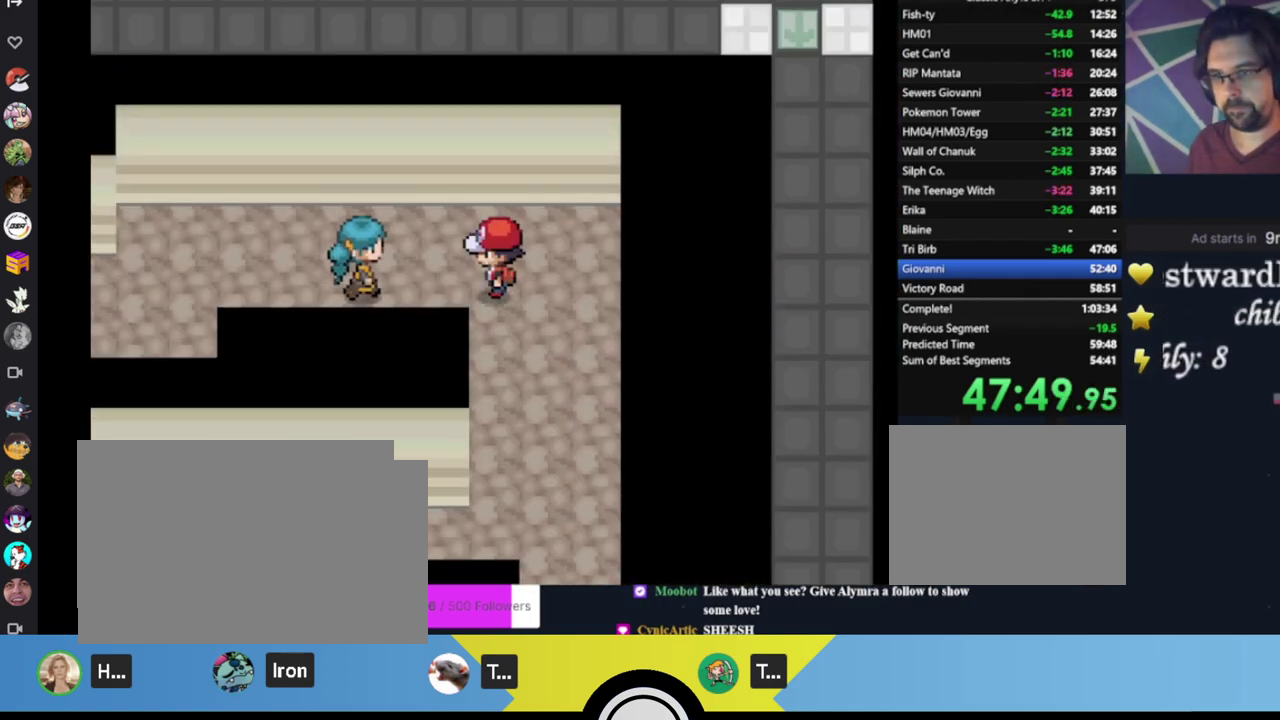
{"buttons": [], "left_stick": "center", "events": [[317, "A", "up"], [383, "A", "down"], [450, "A", "up"]]}